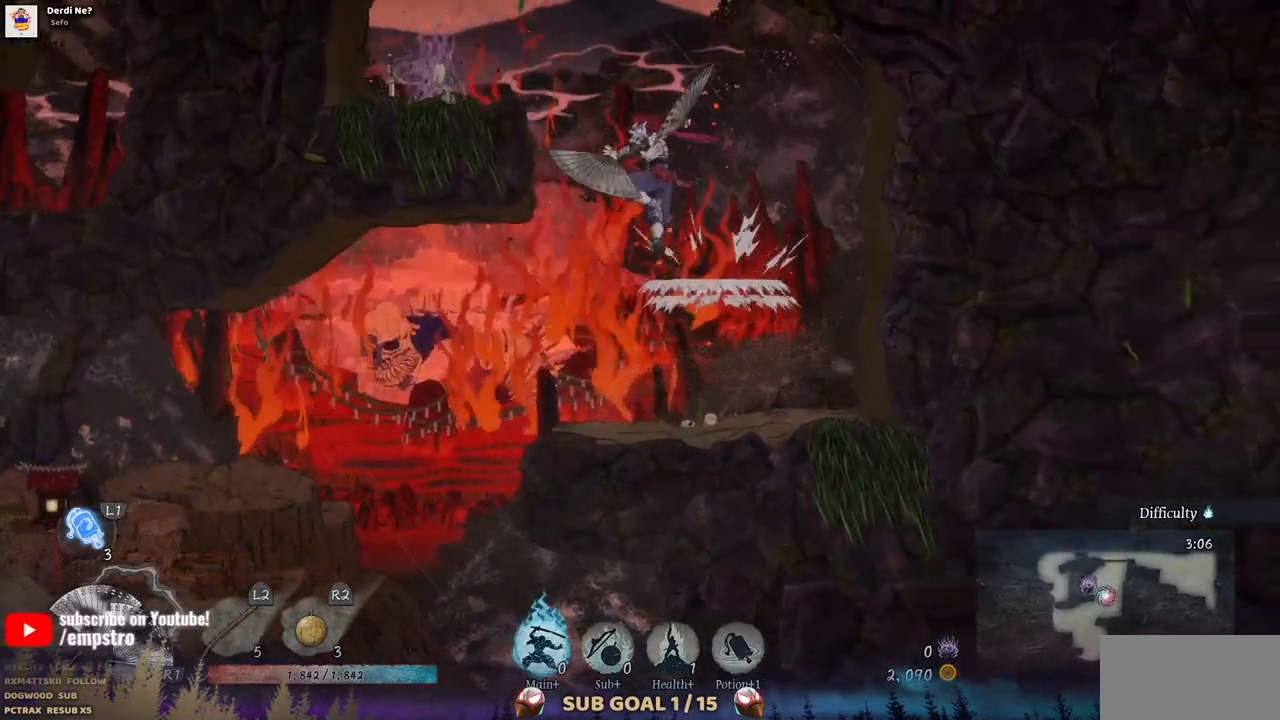
Gameplay with a controller (PlayStation layout); each line is a JSON object with the inputs held at the frame after it. "events" lists button and stick changes between this image and that frame as [ms after this image, input, new state], when the widget could be followed in between. Not read: L1 L3 R1 R2.
{"buttons": ["DPAD_LEFT"], "left_stick": "center", "right_stick": "center", "events": [[233, "CROSS", "up"]]}
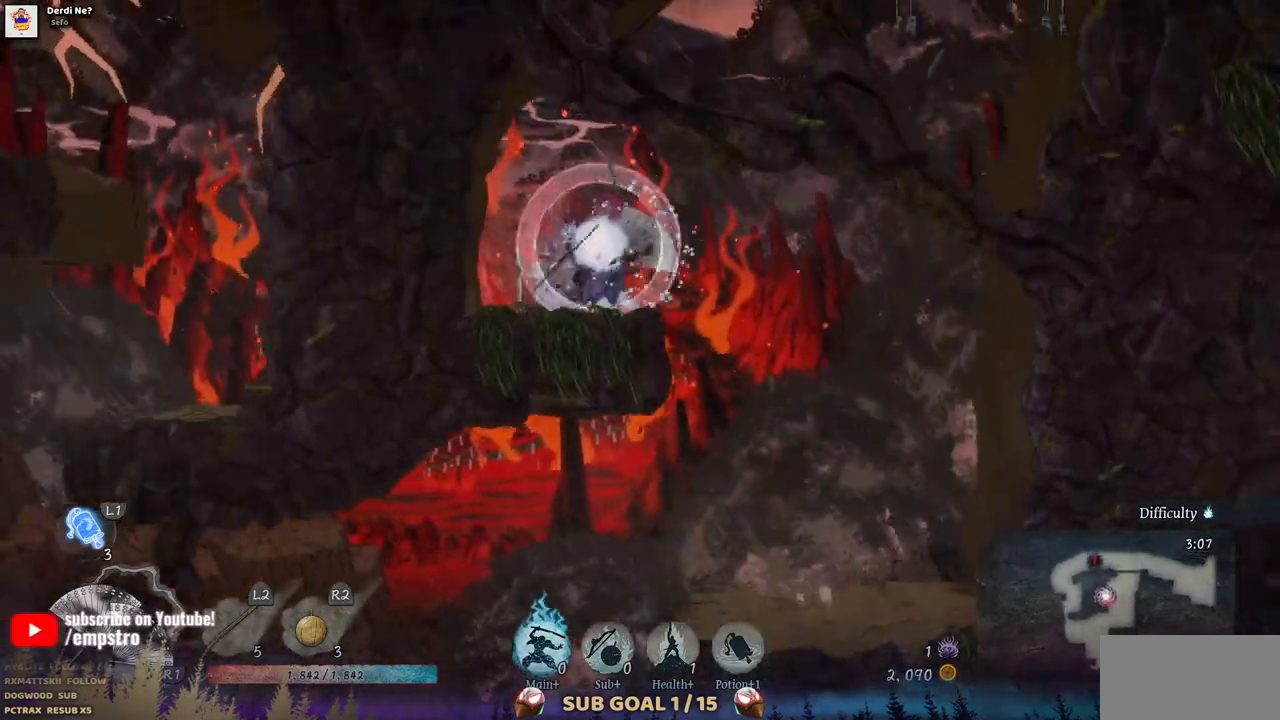
{"buttons": ["DPAD_RIGHT"], "left_stick": "center", "right_stick": "center", "events": [[83, "DPAD_LEFT", "up"], [267, "DPAD_RIGHT", "down"]]}
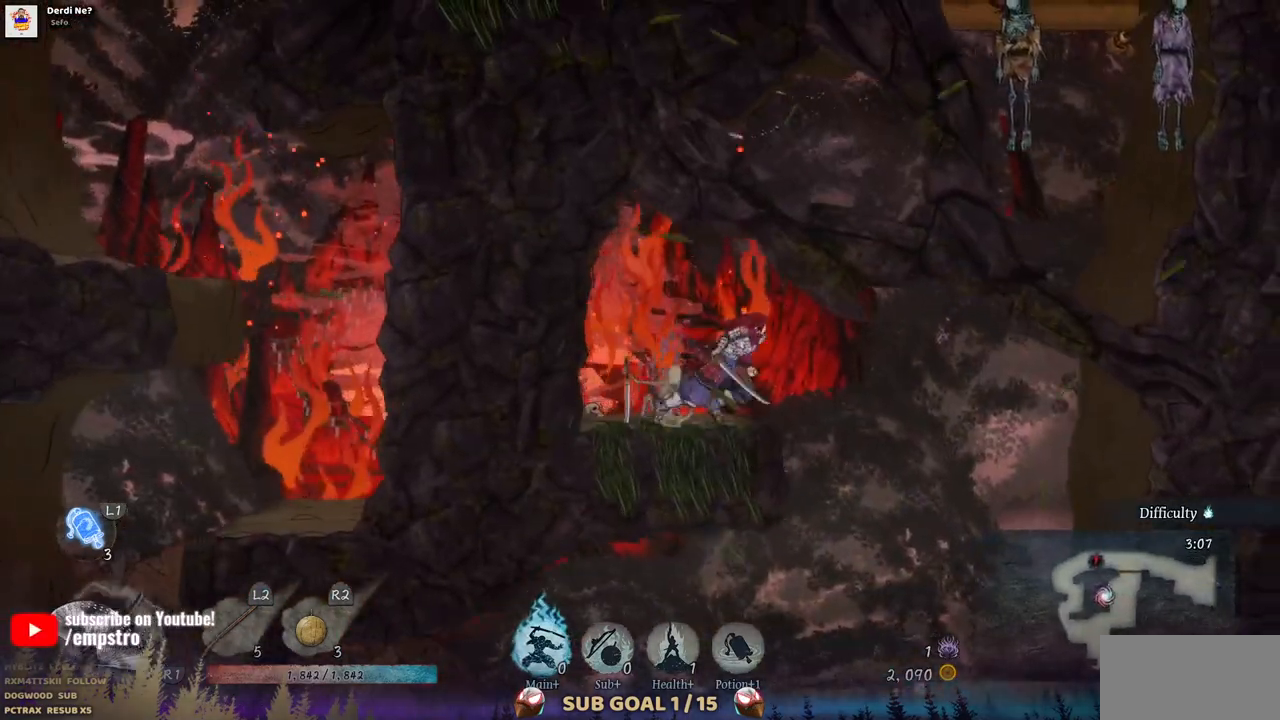
{"buttons": ["DPAD_LEFT"], "left_stick": "center", "right_stick": "center", "events": [[283, "DPAD_RIGHT", "up"], [383, "DPAD_LEFT", "down"]]}
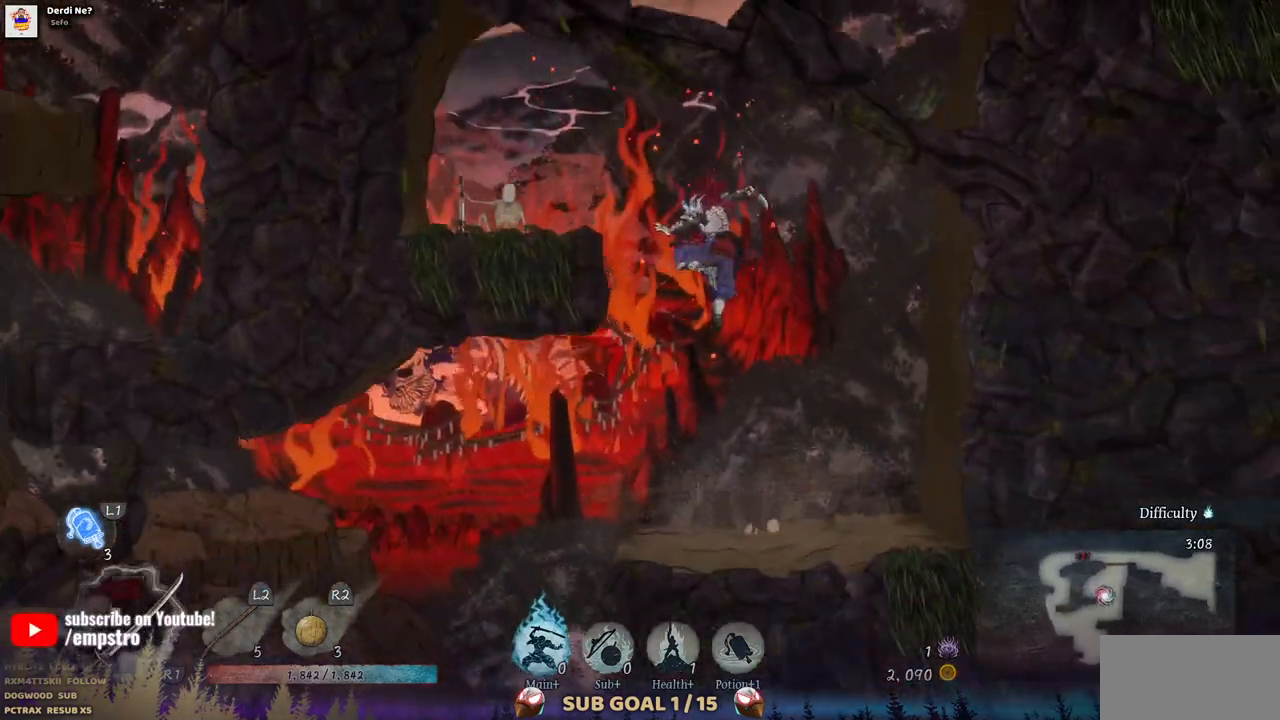
{"buttons": ["DPAD_LEFT"], "left_stick": "center", "right_stick": "center", "events": []}
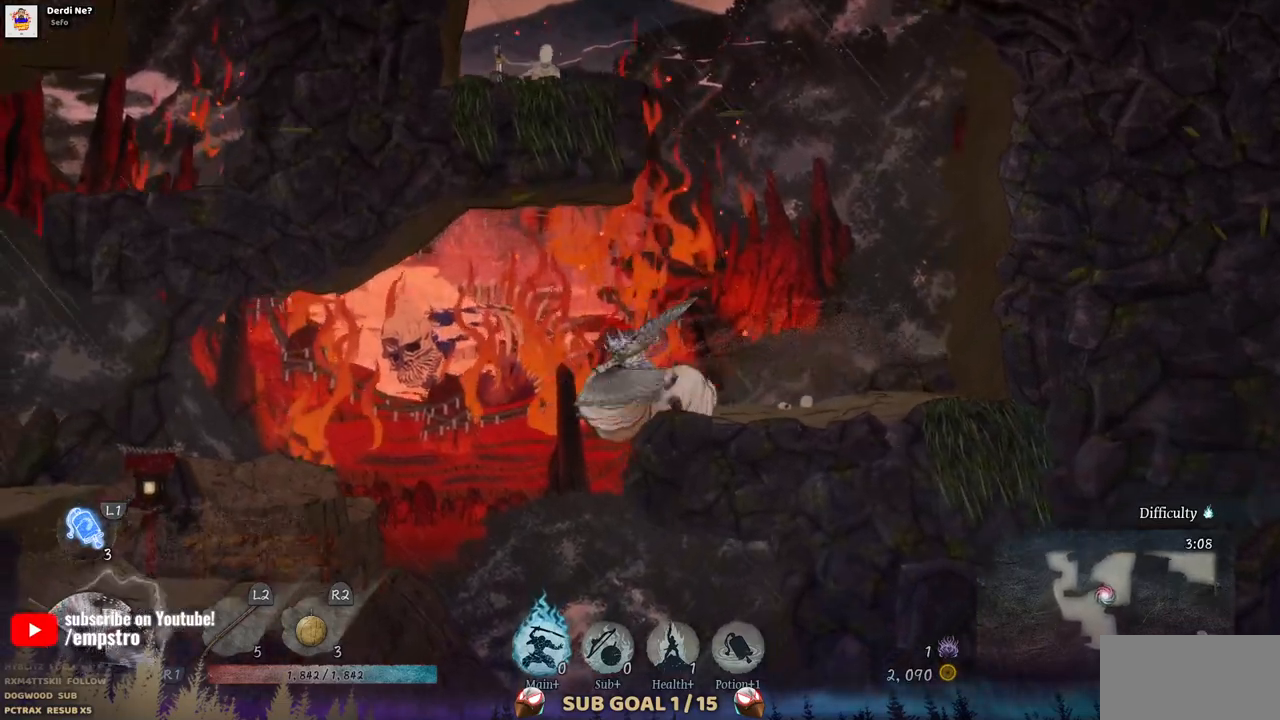
{"buttons": [], "left_stick": "center", "right_stick": "center", "events": [[450, "DPAD_LEFT", "up"]]}
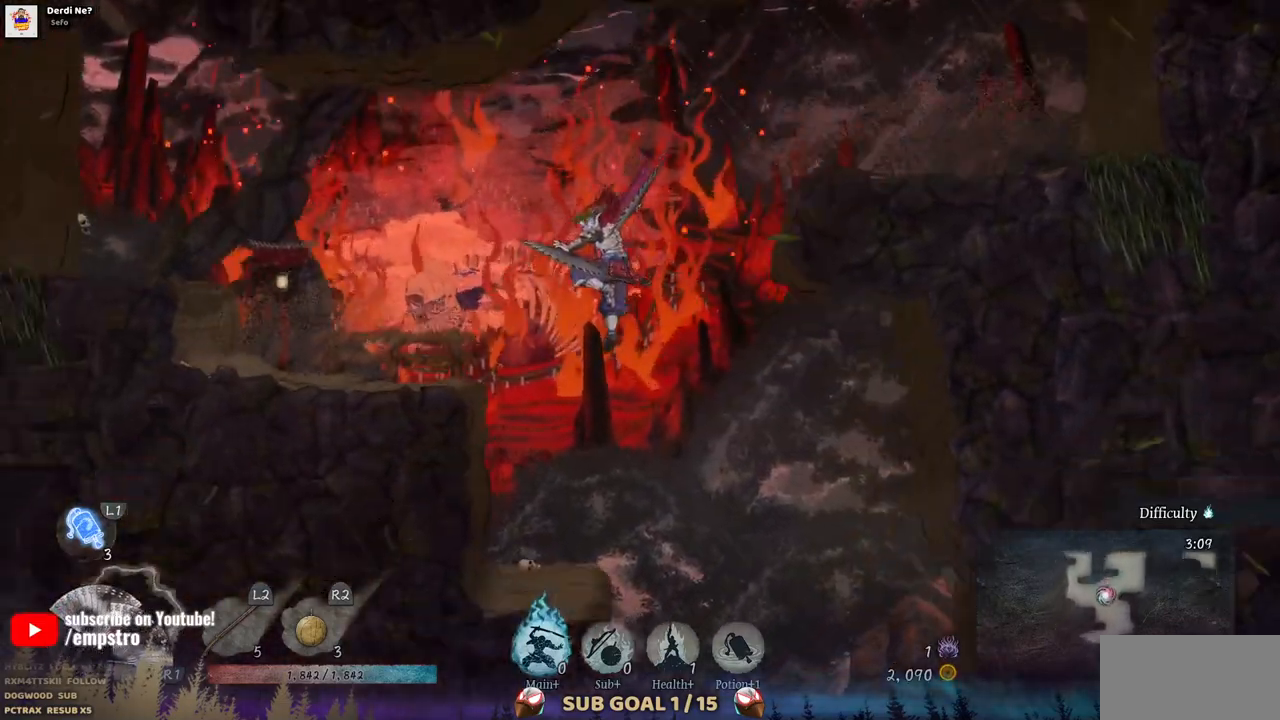
{"buttons": ["DPAD_LEFT"], "left_stick": "center", "right_stick": "center", "events": [[167, "DPAD_LEFT", "down"], [200, "CROSS", "down"], [450, "CROSS", "up"]]}
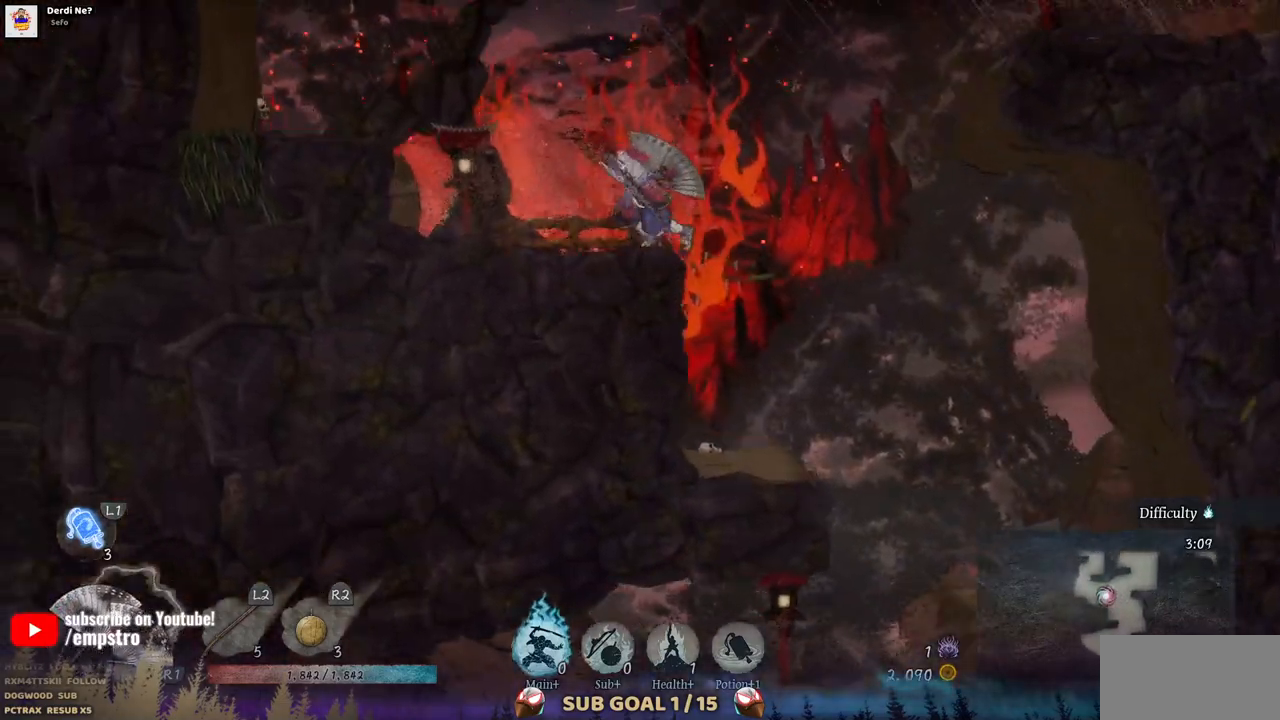
{"buttons": ["DPAD_LEFT"], "left_stick": "center", "right_stick": "center", "events": [[250, "SQUARE", "down"], [417, "SQUARE", "up"]]}
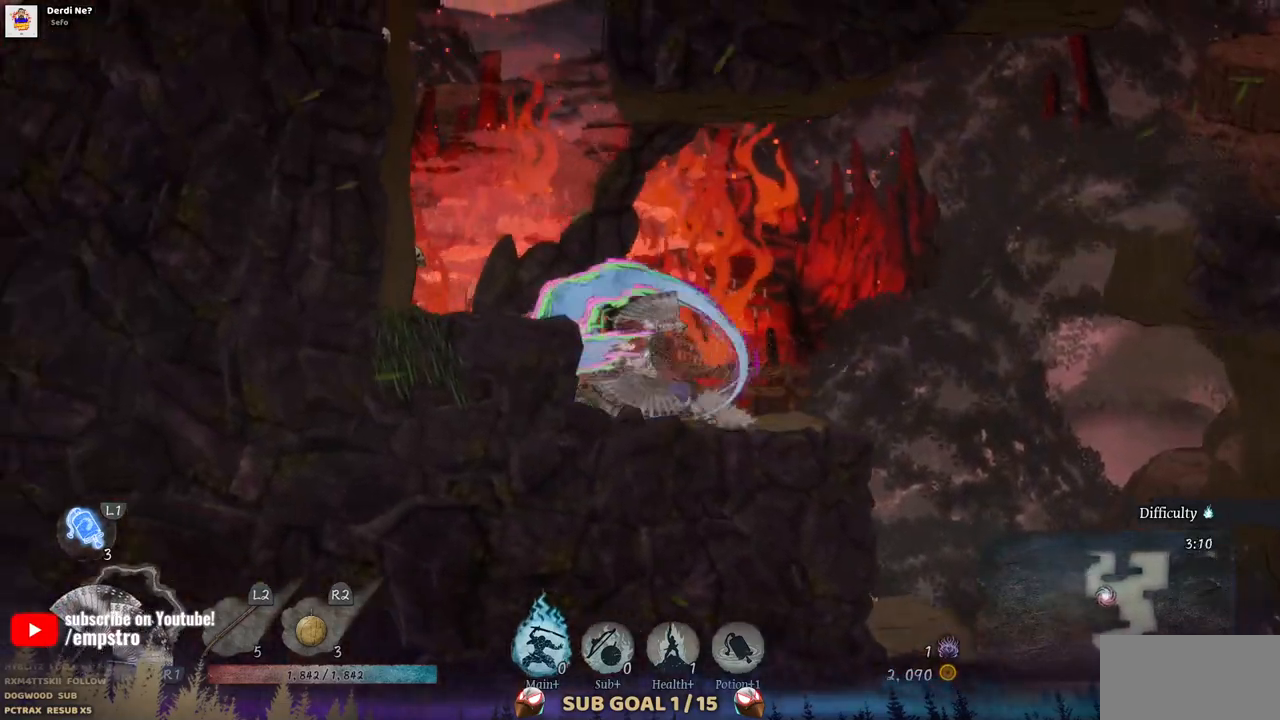
{"buttons": ["DPAD_RIGHT"], "left_stick": "center", "right_stick": "center", "events": [[33, "DPAD_LEFT", "up"], [133, "DPAD_RIGHT", "down"]]}
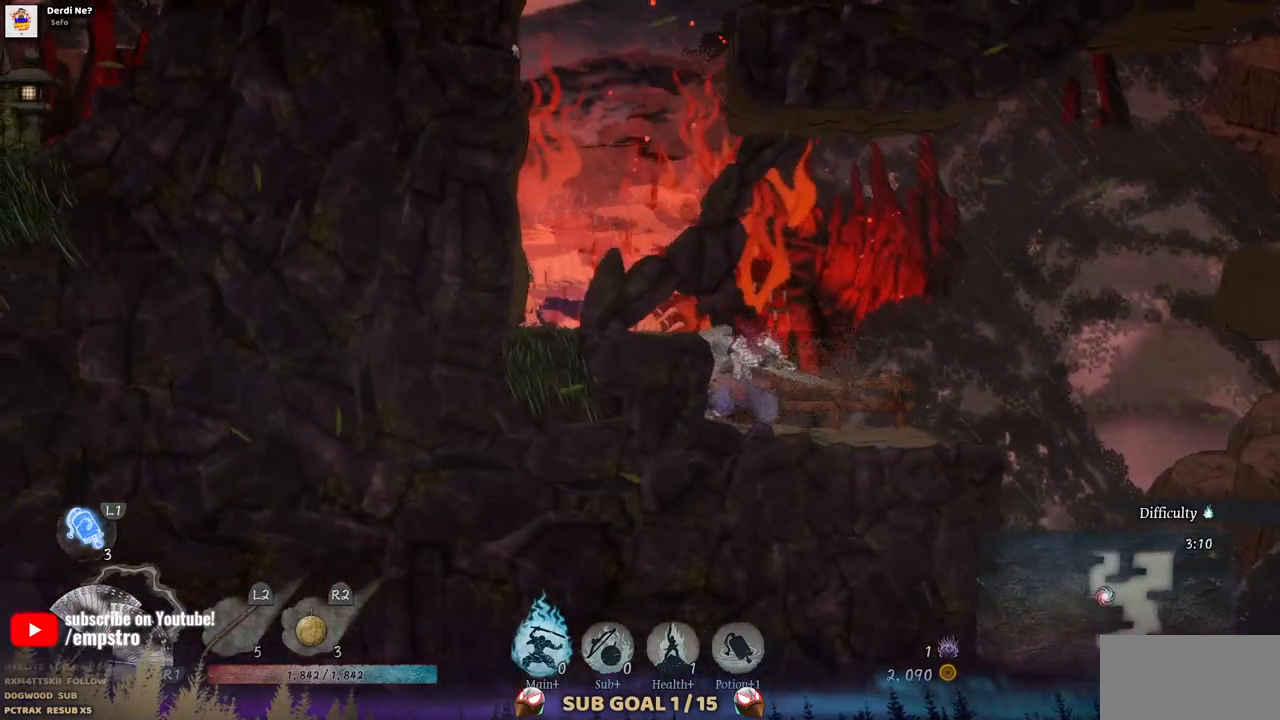
{"buttons": ["DPAD_RIGHT"], "left_stick": "center", "right_stick": "center", "events": []}
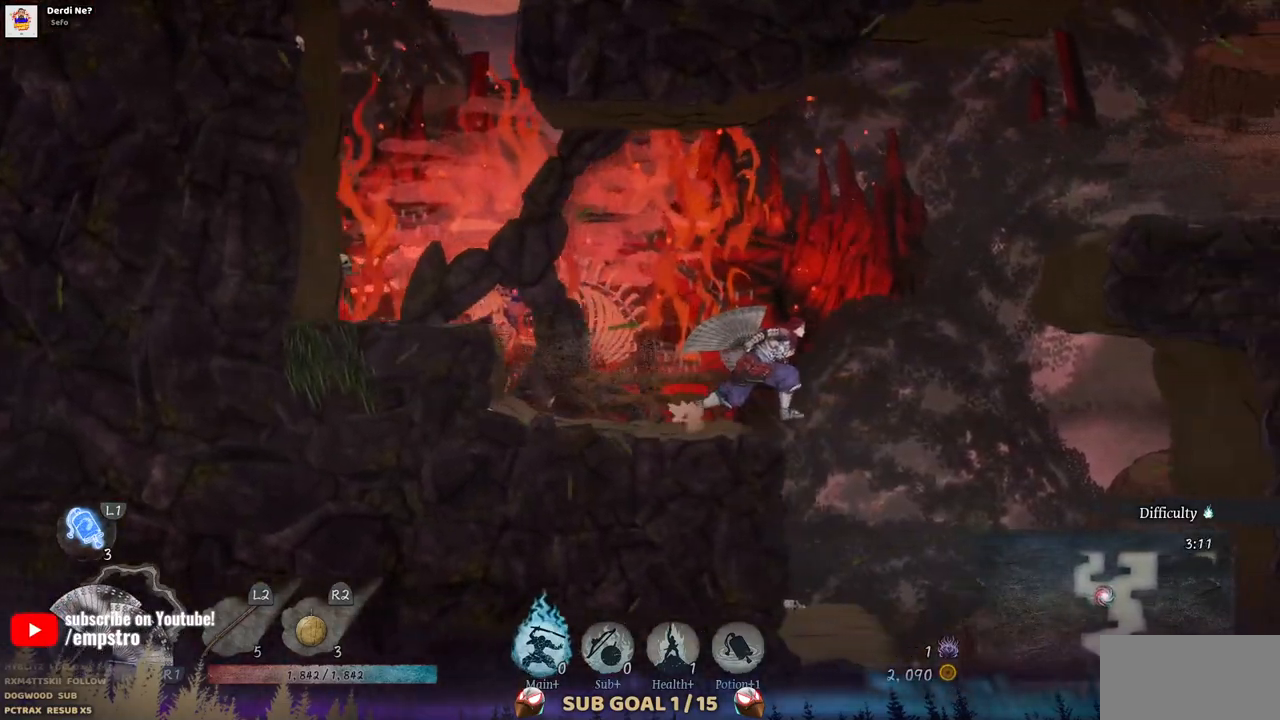
{"buttons": ["DPAD_RIGHT"], "left_stick": "center", "right_stick": "center", "events": []}
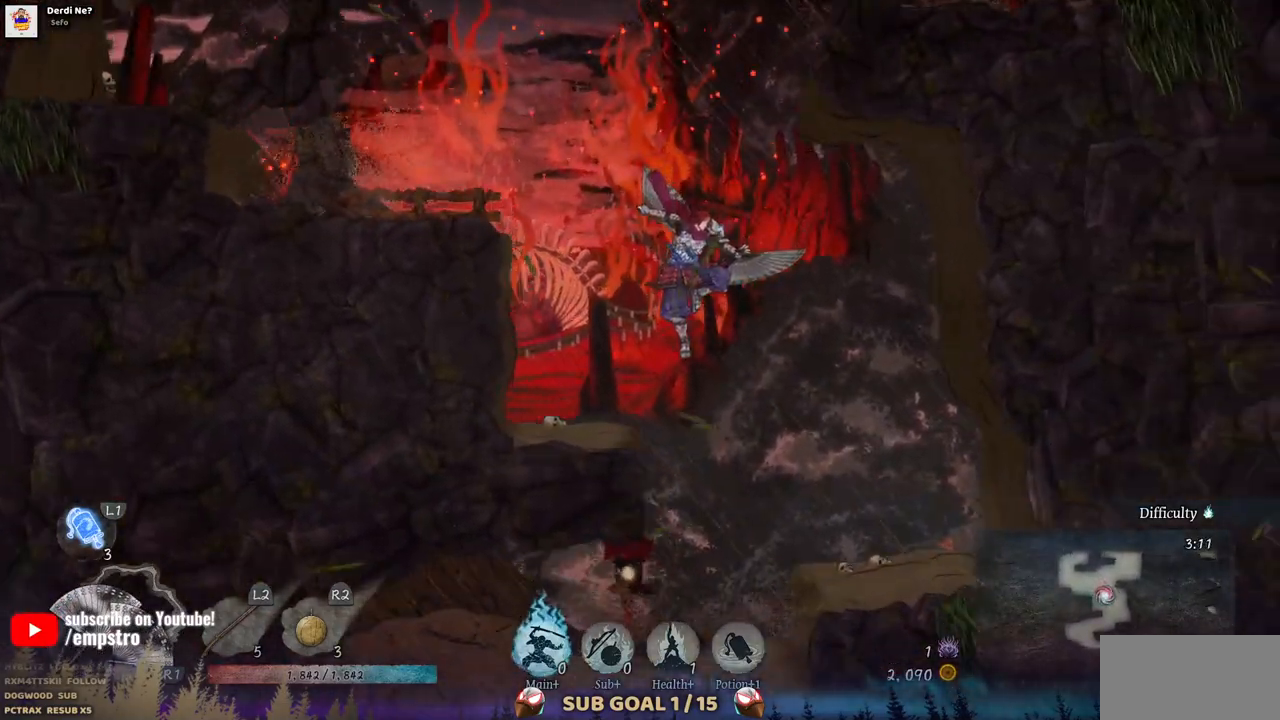
{"buttons": ["SQUARE", "DPAD_LEFT"], "left_stick": "center", "right_stick": "center", "events": [[17, "DPAD_RIGHT", "up"], [200, "DPAD_LEFT", "down"], [333, "SQUARE", "down"]]}
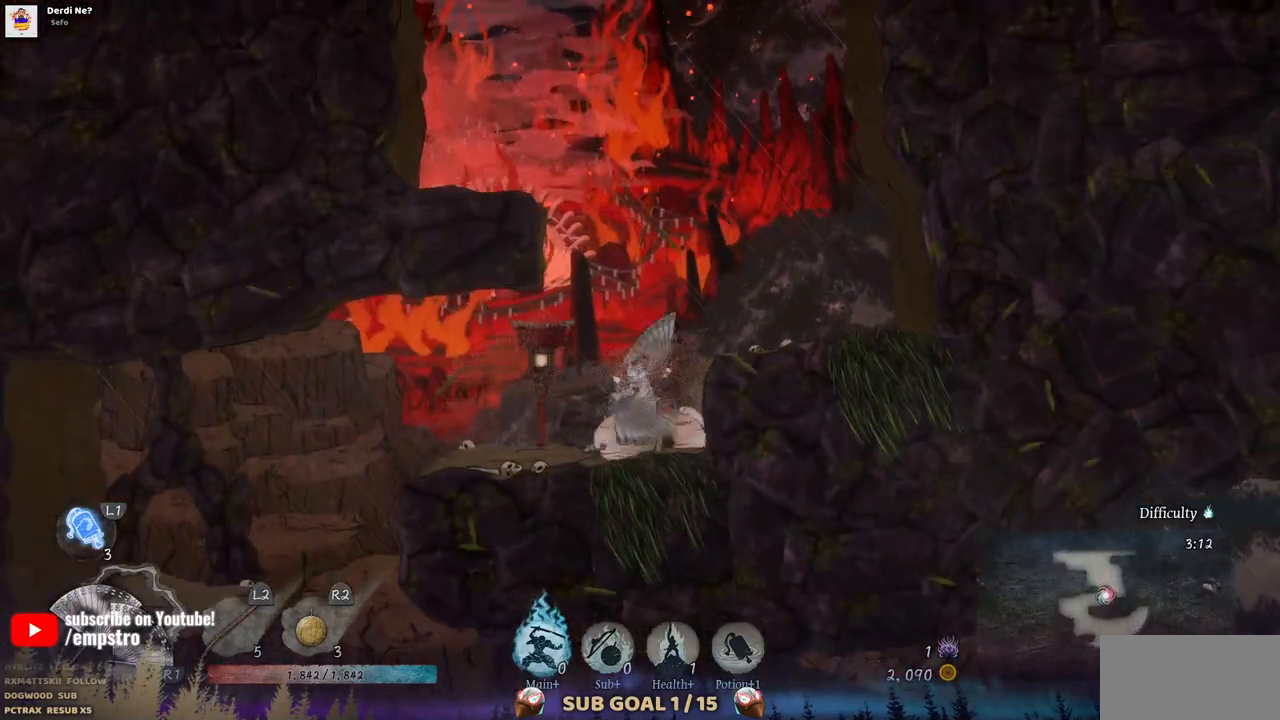
{"buttons": ["SQUARE", "DPAD_LEFT"], "left_stick": "center", "right_stick": "center", "events": [[17, "SQUARE", "up"], [350, "SQUARE", "down"]]}
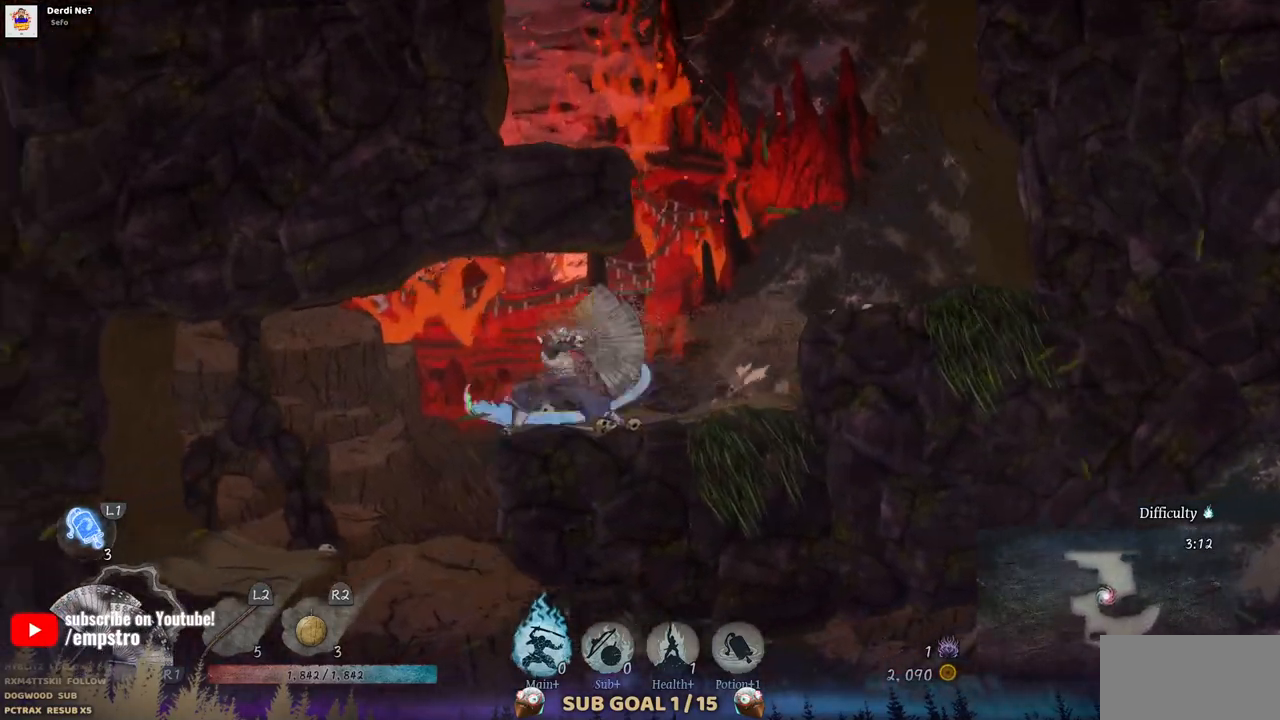
{"buttons": ["DPAD_LEFT"], "left_stick": "center", "right_stick": "center", "events": [[33, "SQUARE", "up"]]}
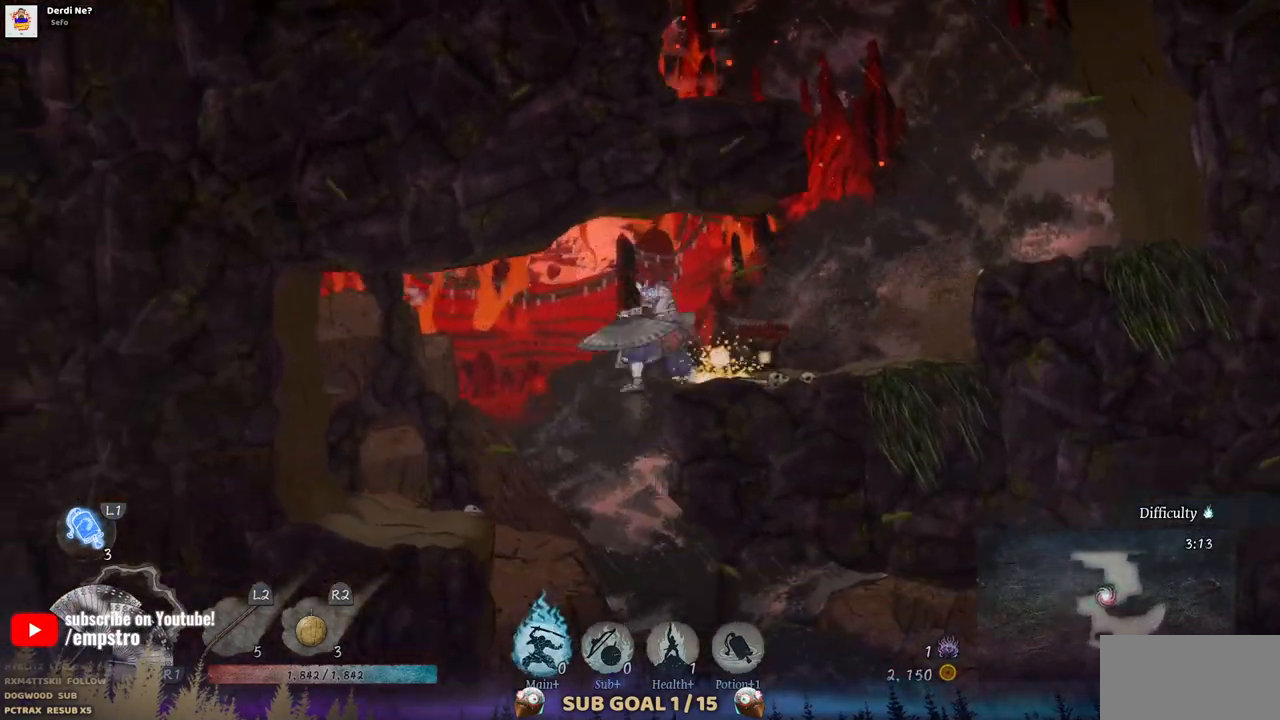
{"buttons": [], "left_stick": "center", "right_stick": "center", "events": [[133, "DPAD_LEFT", "up"]]}
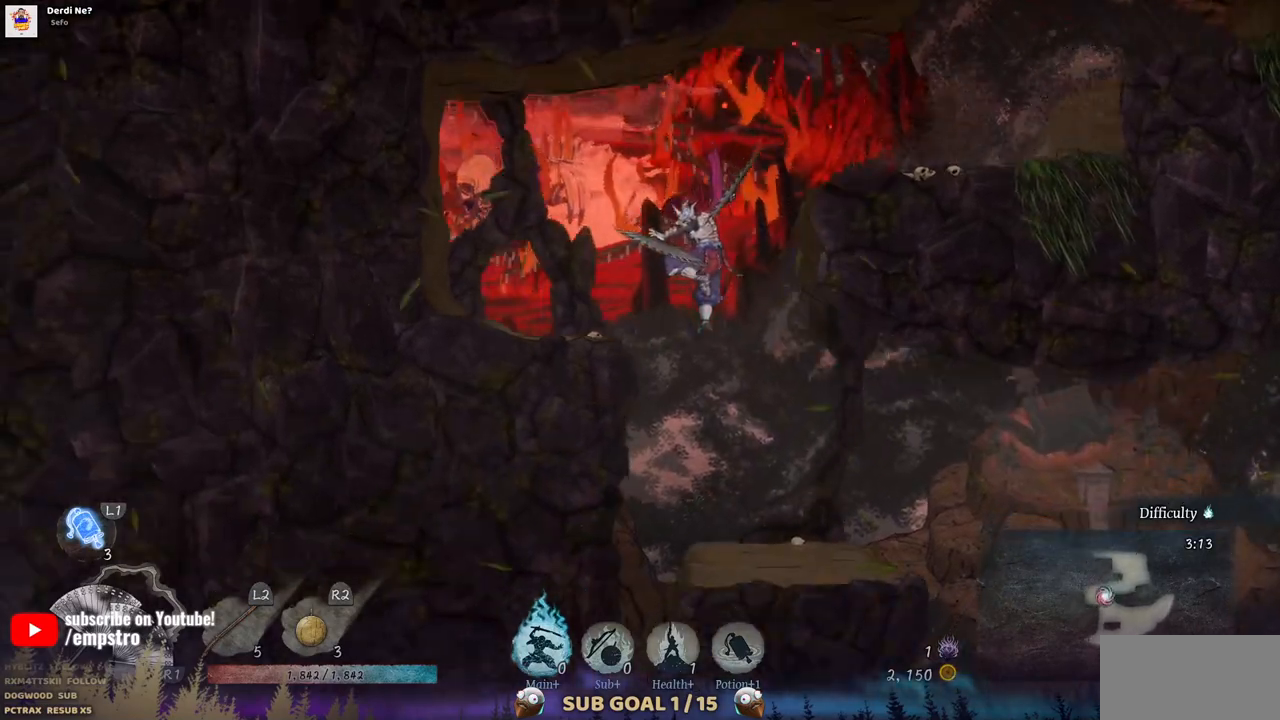
{"buttons": ["DPAD_RIGHT"], "left_stick": "center", "right_stick": "center", "events": [[83, "DPAD_RIGHT", "down"]]}
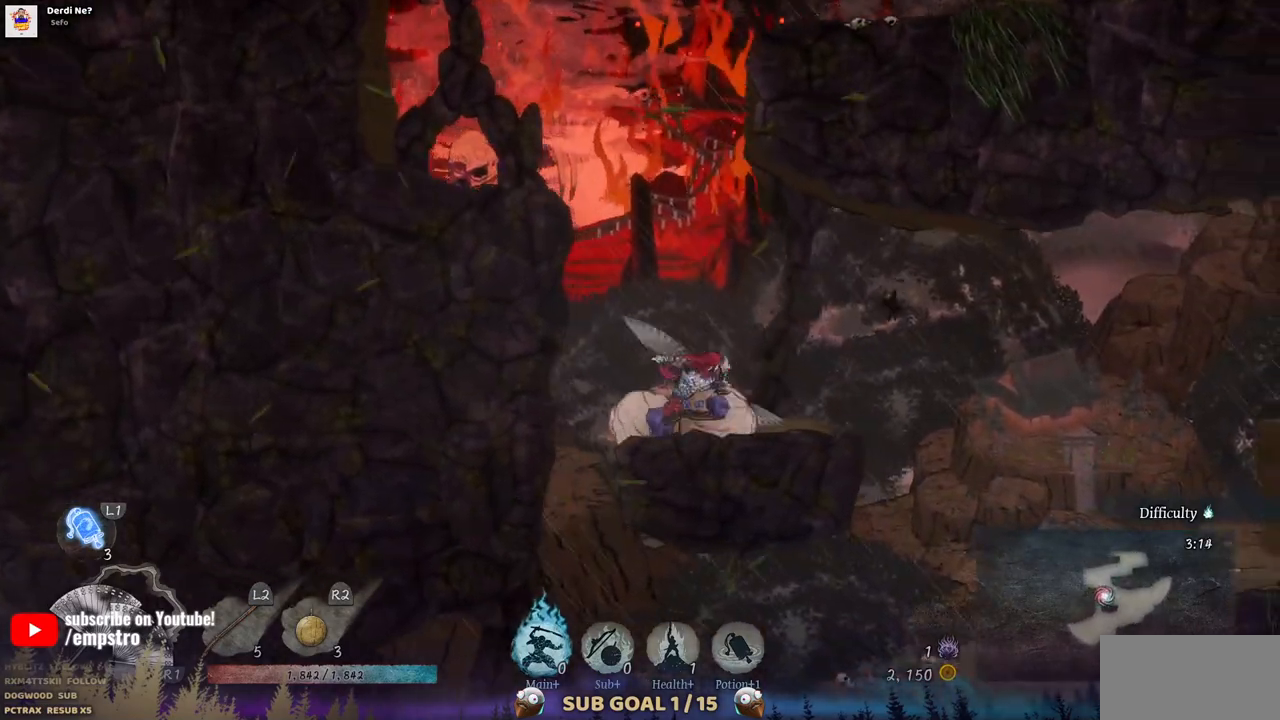
{"buttons": ["DPAD_RIGHT"], "left_stick": "center", "right_stick": "center", "events": []}
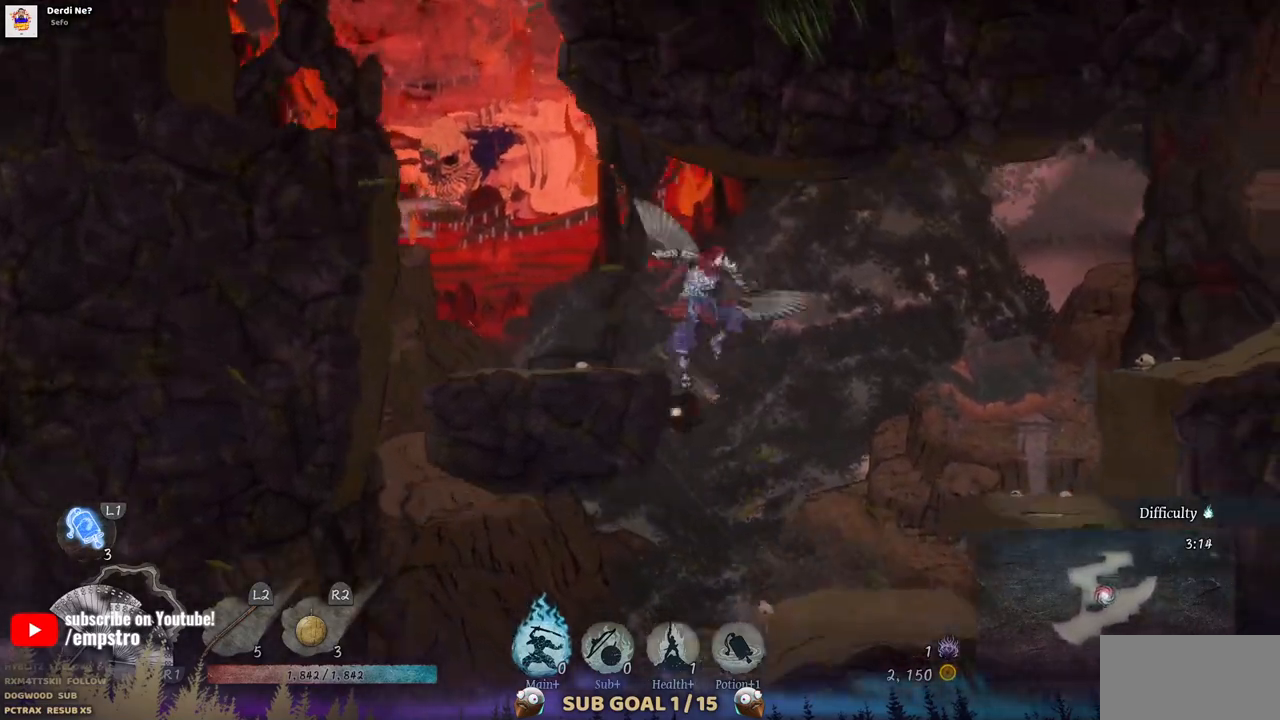
{"buttons": ["DPAD_RIGHT"], "left_stick": "center", "right_stick": "center", "events": []}
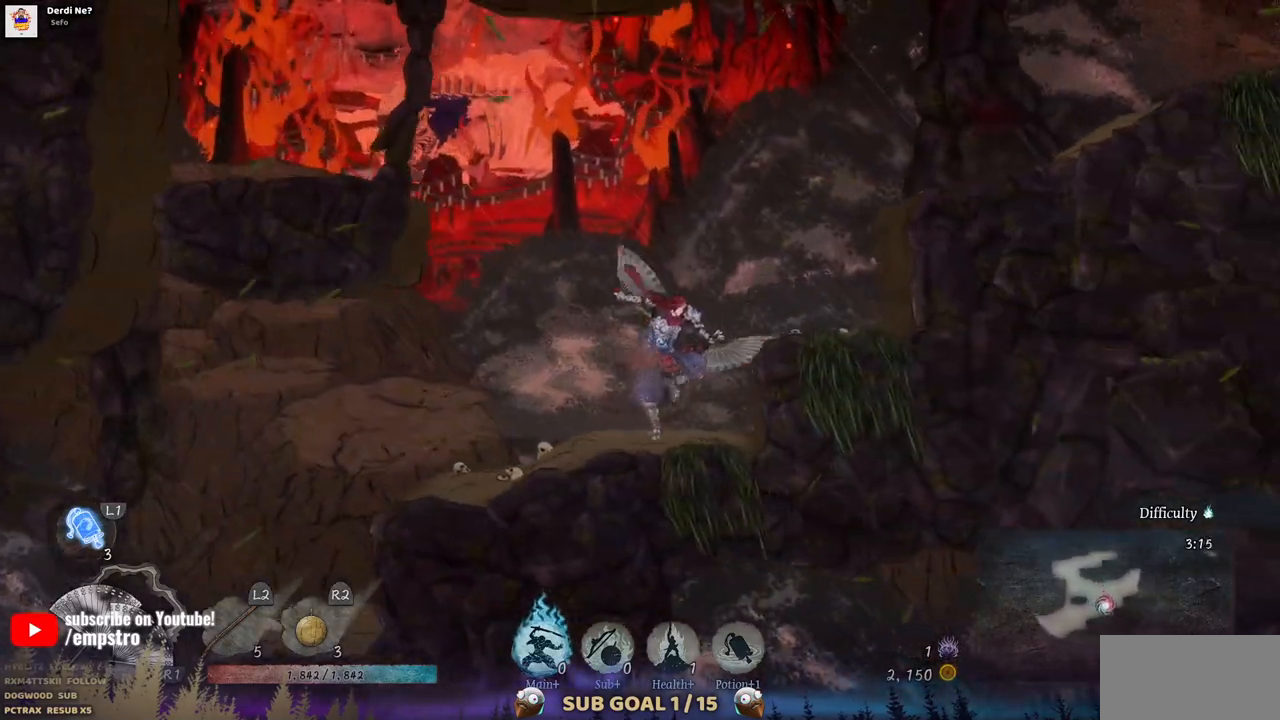
{"buttons": ["DPAD_RIGHT"], "left_stick": "center", "right_stick": "center", "events": [[100, "CROSS", "down"], [267, "CROSS", "up"]]}
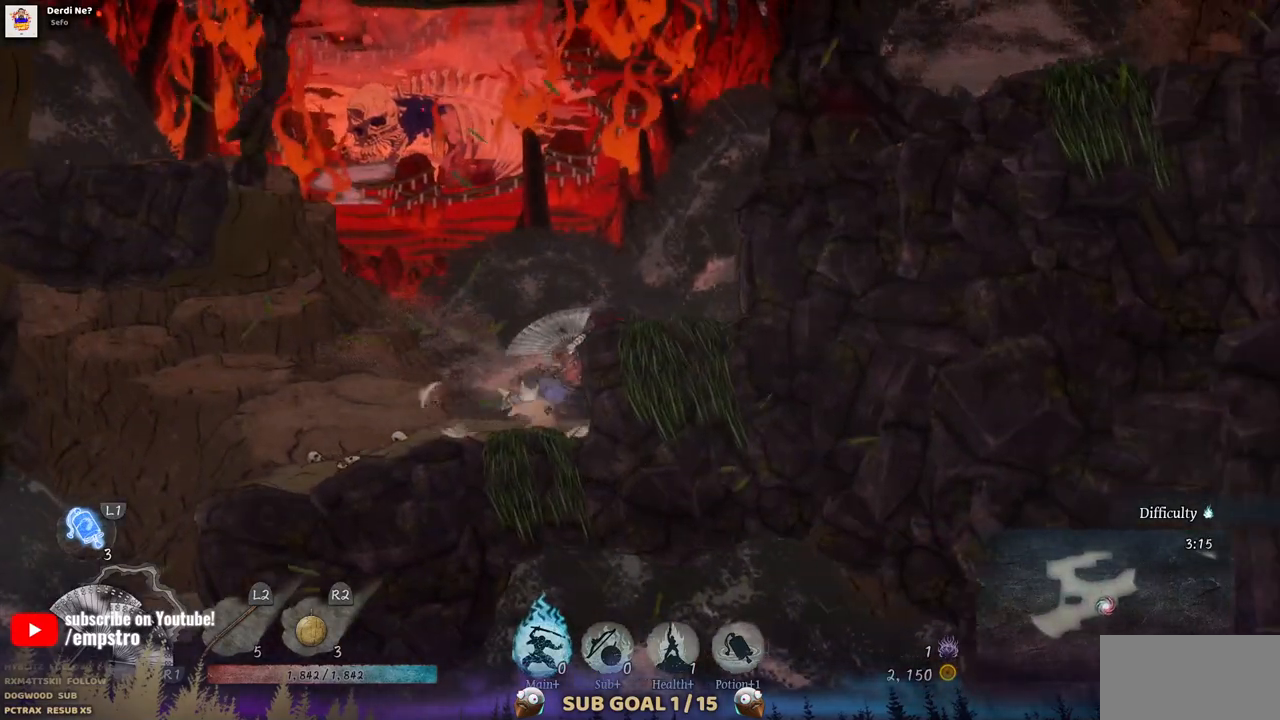
{"buttons": ["CROSS", "DPAD_RIGHT"], "left_stick": "center", "right_stick": "center", "events": [[33, "CROSS", "down"], [167, "CROSS", "up"], [483, "CROSS", "down"]]}
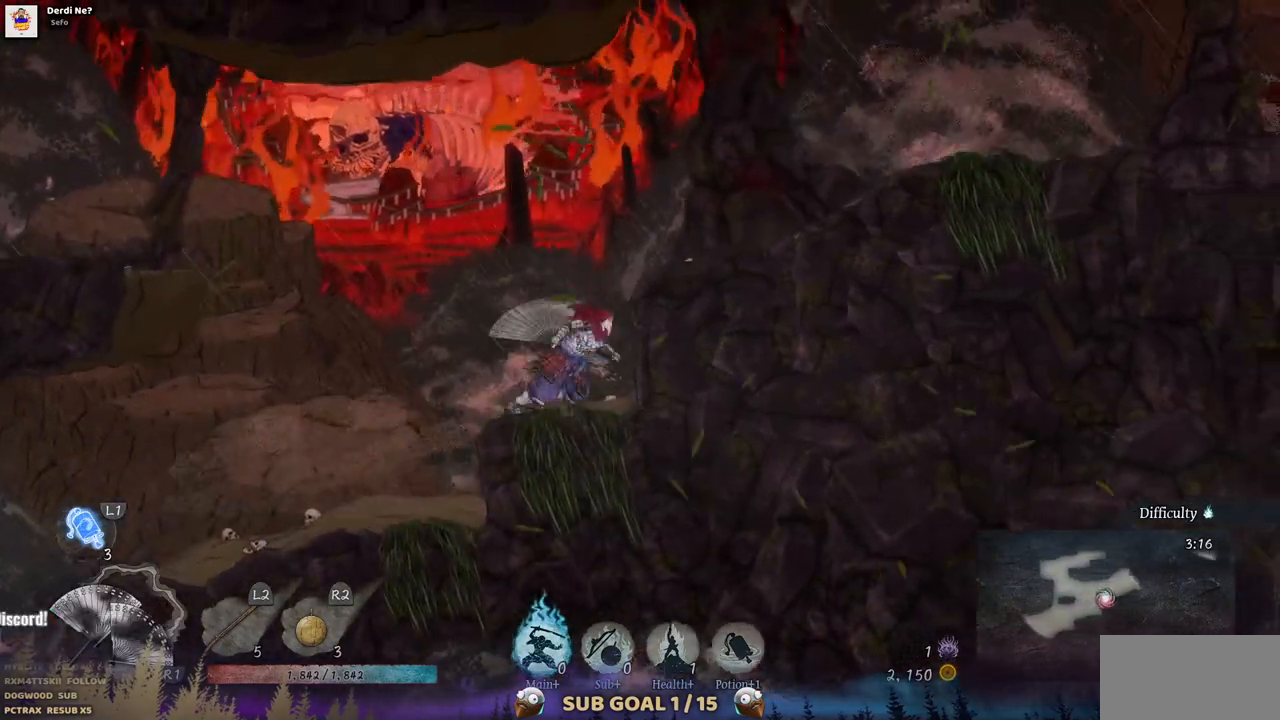
{"buttons": ["DPAD_RIGHT"], "left_stick": "center", "right_stick": "center", "events": [[150, "CROSS", "up"]]}
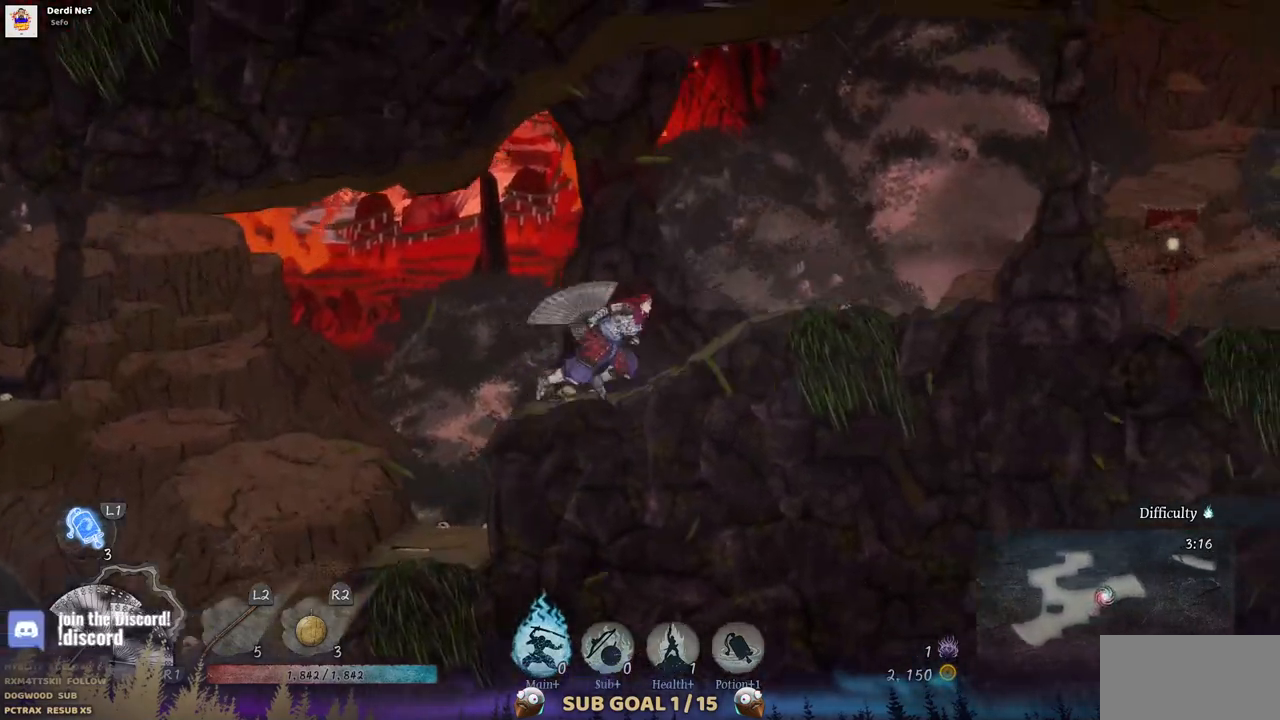
{"buttons": ["DPAD_RIGHT"], "left_stick": "center", "right_stick": "center", "events": []}
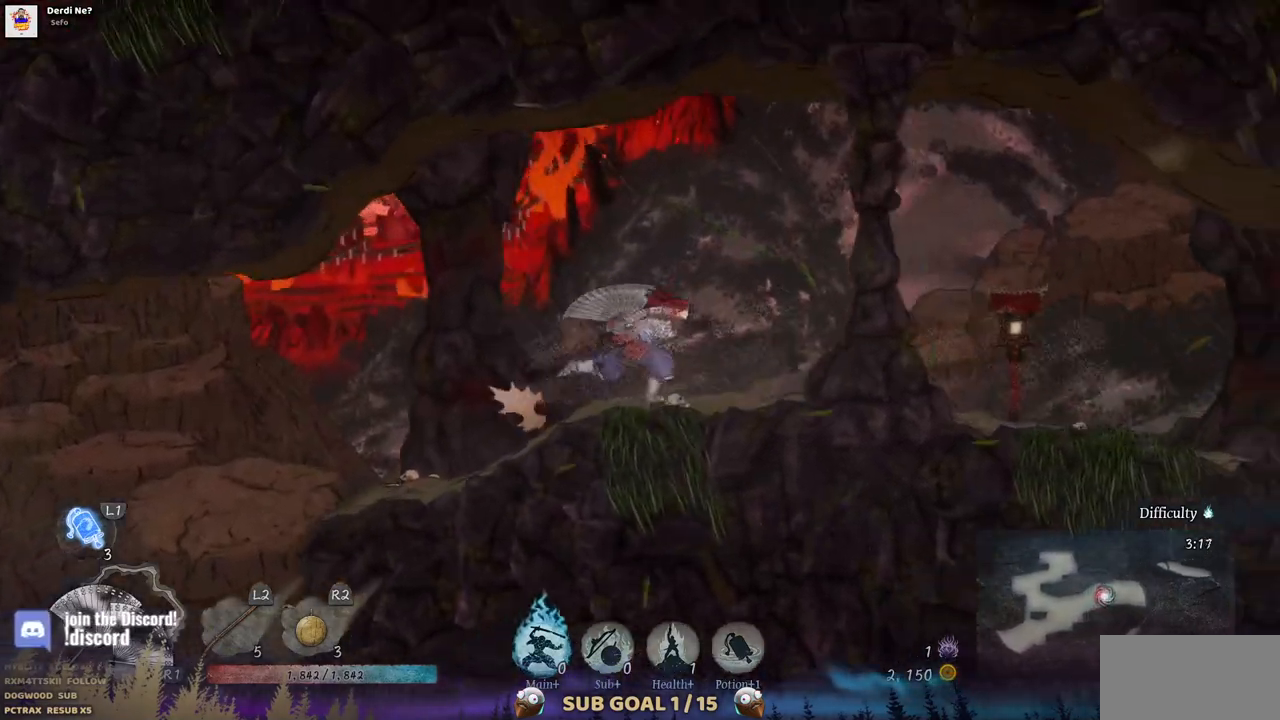
{"buttons": ["DPAD_RIGHT"], "left_stick": "center", "right_stick": "center", "events": []}
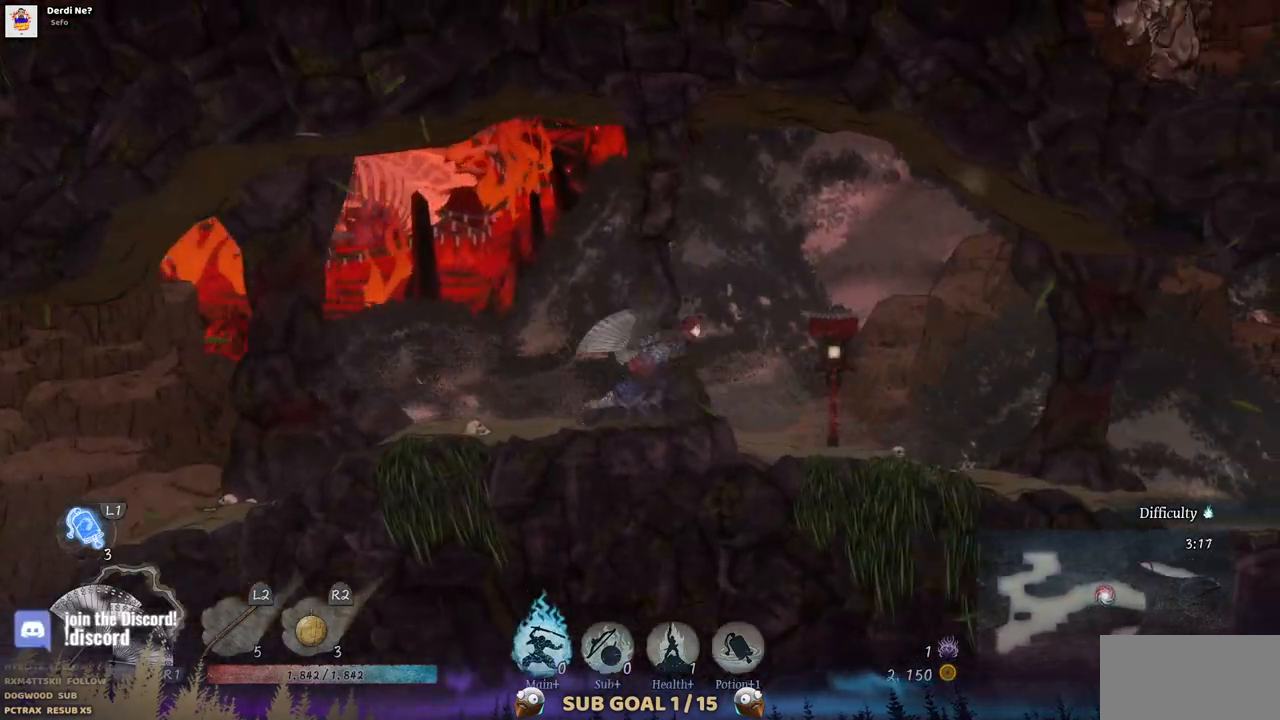
{"buttons": ["DPAD_RIGHT"], "left_stick": "center", "right_stick": "center", "events": [[133, "SQUARE", "down"], [267, "SQUARE", "up"]]}
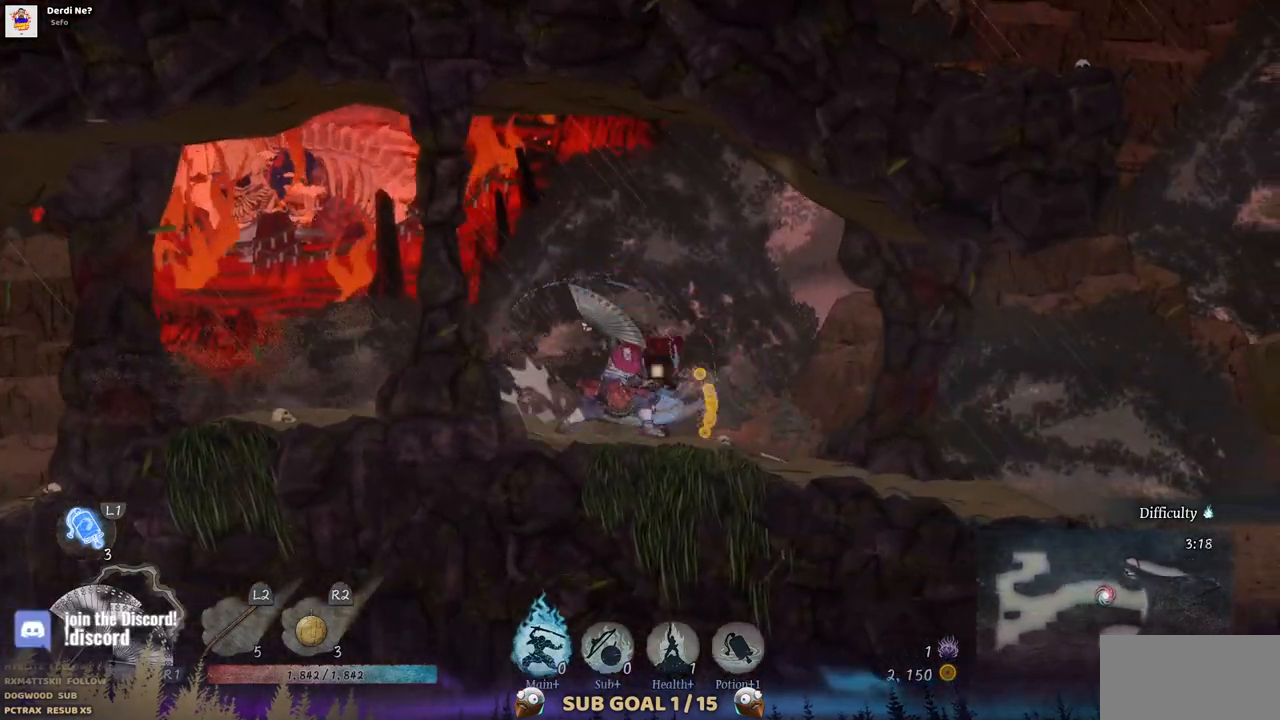
{"buttons": ["DPAD_RIGHT"], "left_stick": "center", "right_stick": "center", "events": []}
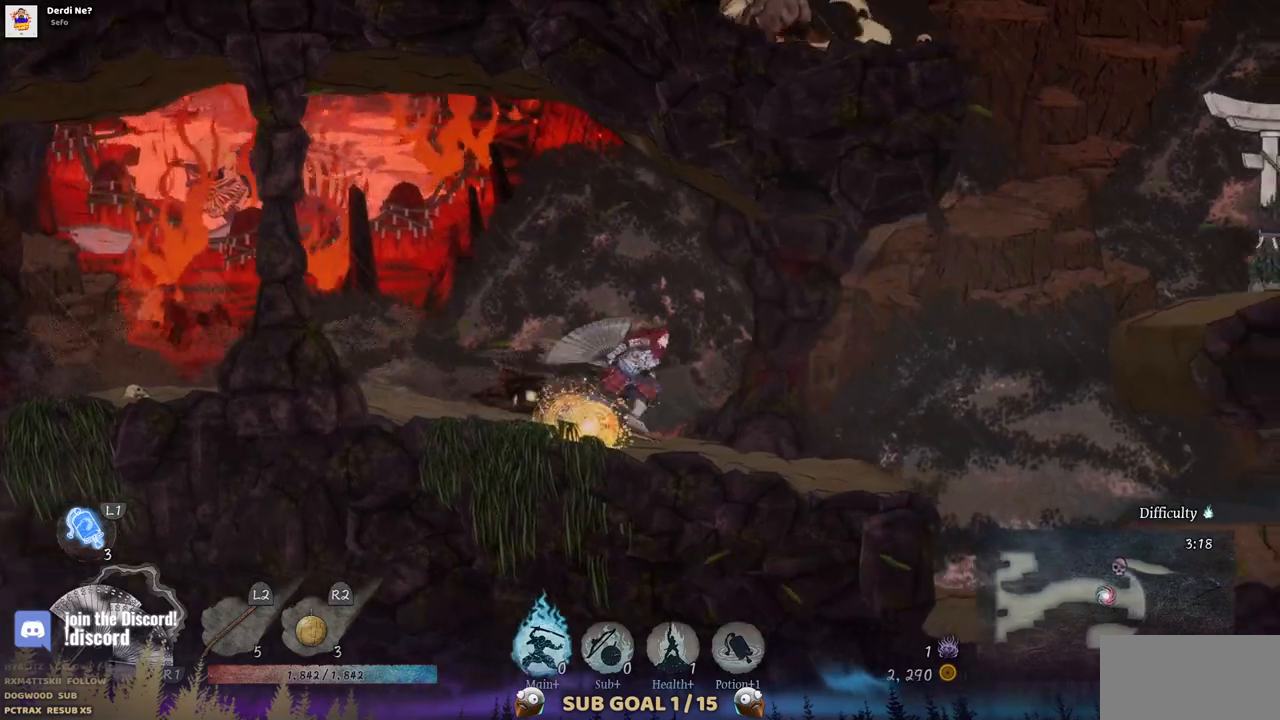
{"buttons": ["DPAD_RIGHT"], "left_stick": "center", "right_stick": "center", "events": []}
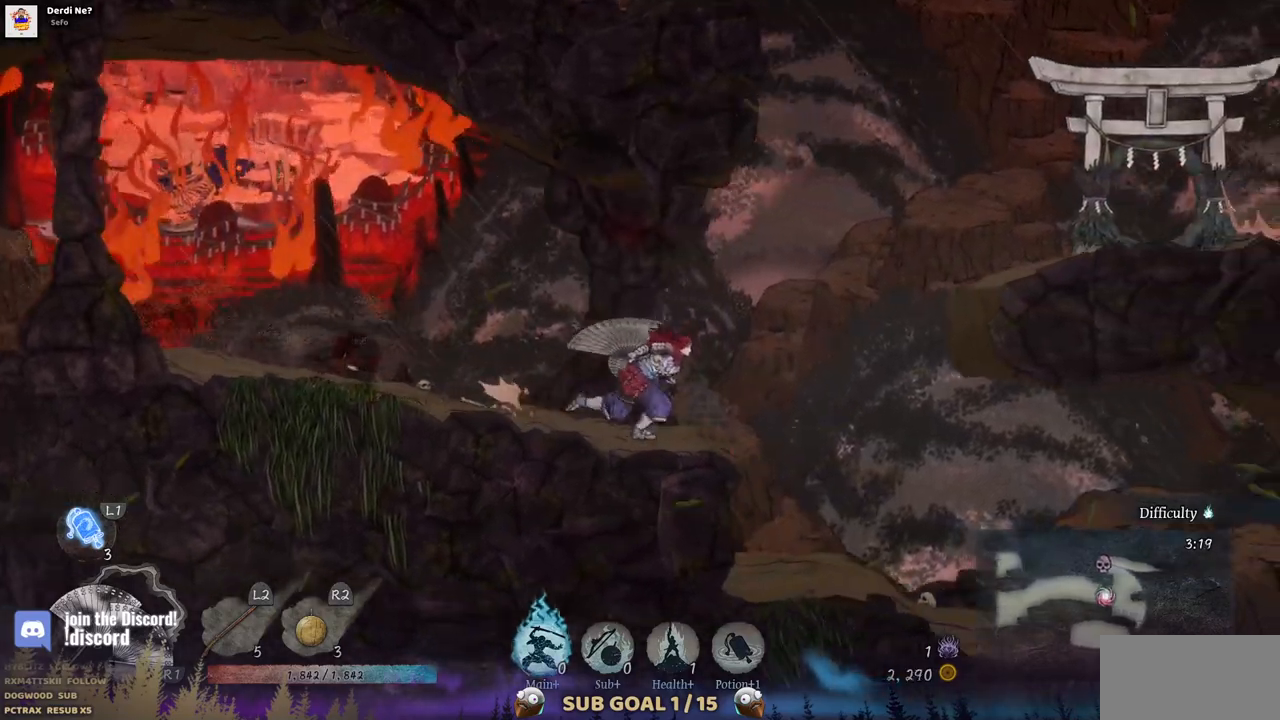
{"buttons": ["DPAD_RIGHT"], "left_stick": "center", "right_stick": "center", "events": [[50, "CROSS", "down"], [217, "CROSS", "up"]]}
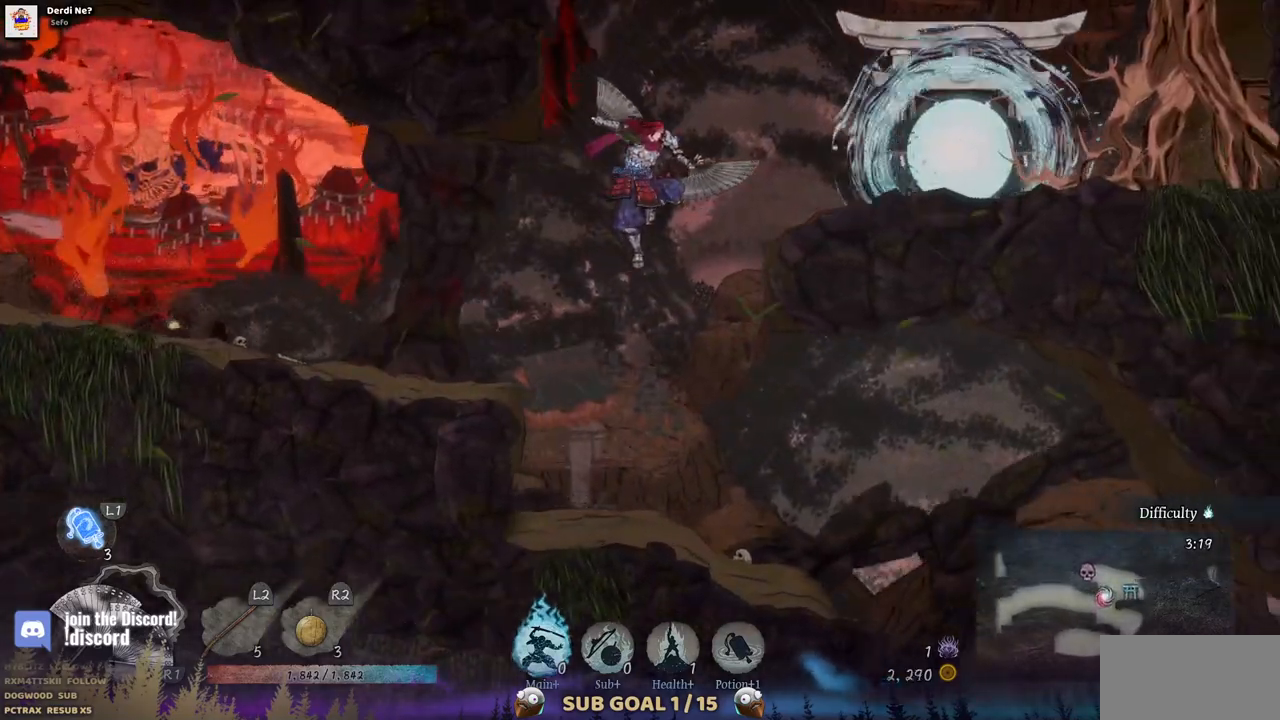
{"buttons": [], "left_stick": "center", "right_stick": "center", "events": [[17, "CROSS", "down"], [167, "CROSS", "up"], [500, "DPAD_RIGHT", "up"]]}
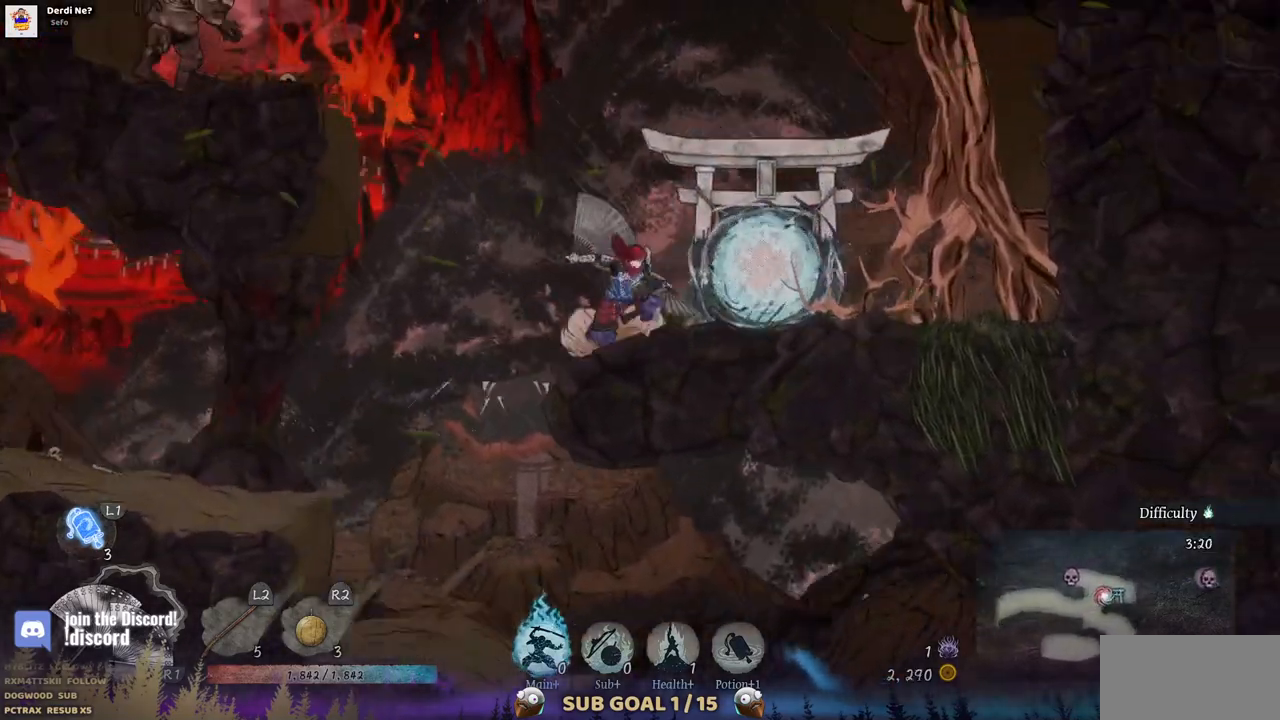
{"buttons": ["DPAD_LEFT"], "left_stick": "center", "right_stick": "center", "events": [[167, "DPAD_LEFT", "down"], [300, "CROSS", "down"], [483, "CROSS", "up"]]}
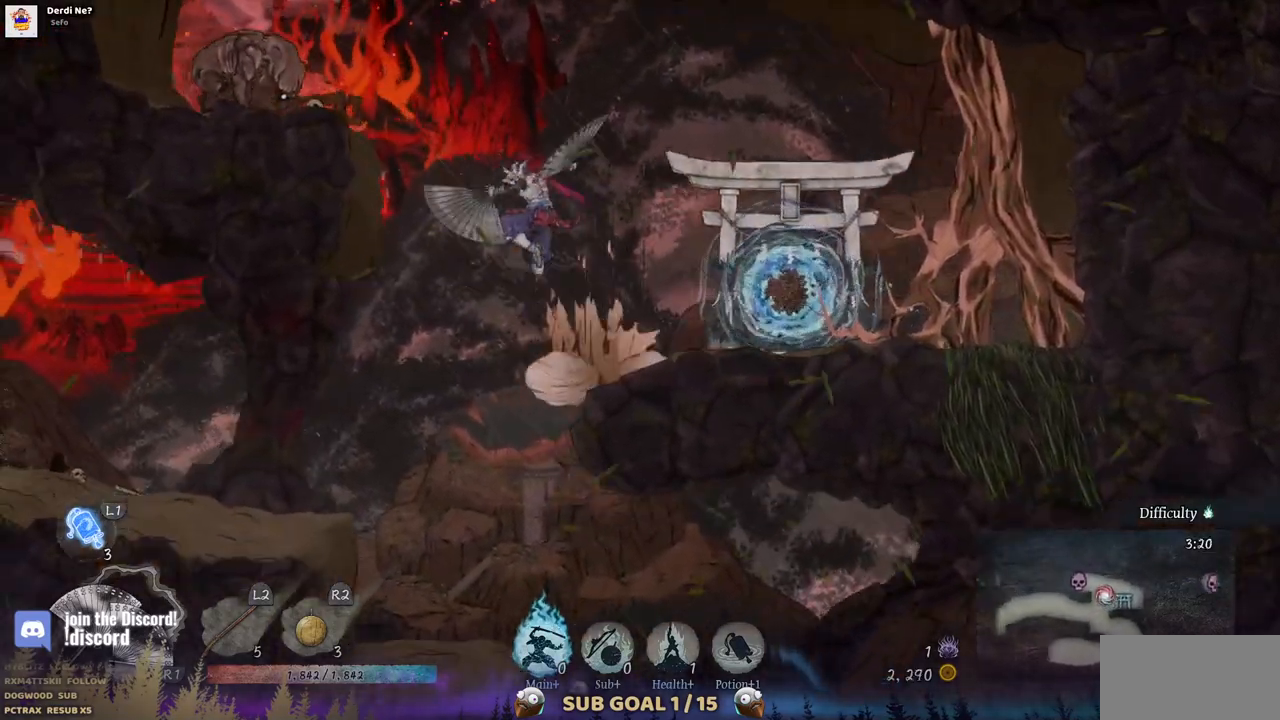
{"buttons": ["SQUARE"], "left_stick": "center", "right_stick": "center", "events": [[217, "CROSS", "down"], [350, "CROSS", "up"], [417, "DPAD_LEFT", "up"], [467, "SQUARE", "down"]]}
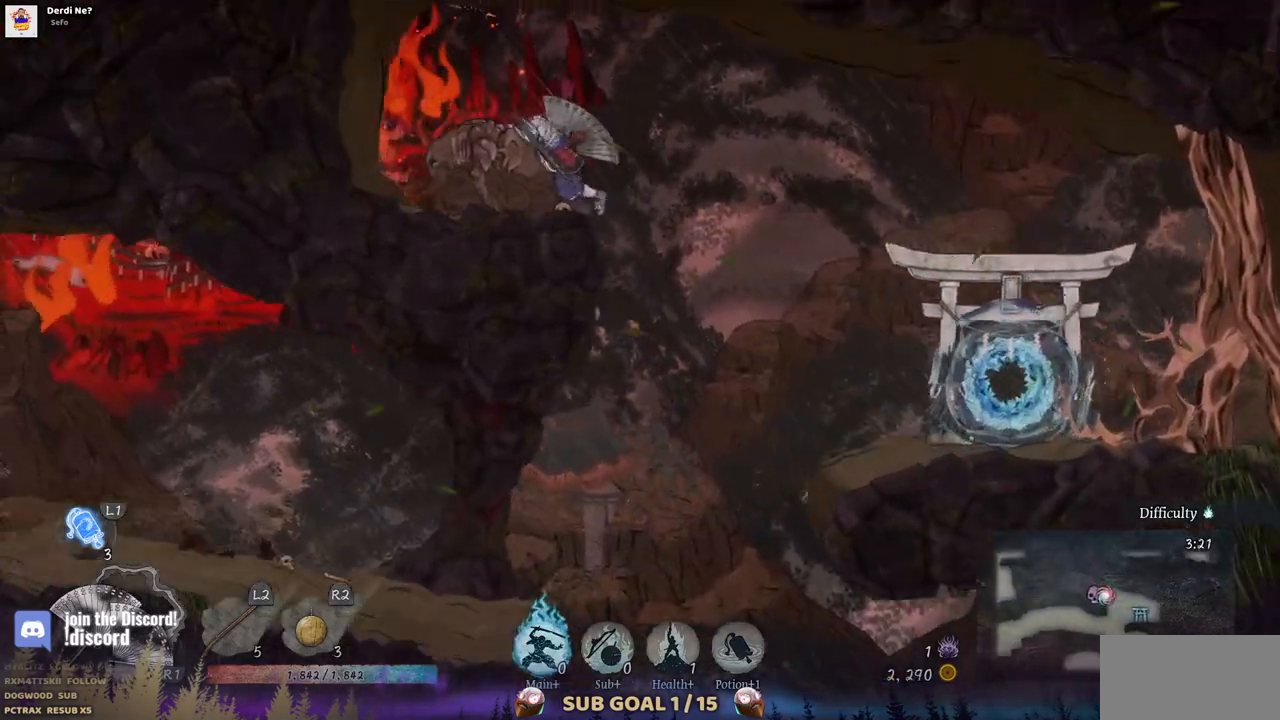
{"buttons": ["SQUARE"], "left_stick": "center", "right_stick": "center", "events": [[100, "SQUARE", "up"], [167, "SQUARE", "down"], [267, "SQUARE", "up"], [350, "SQUARE", "down"], [417, "SQUARE", "up"], [500, "SQUARE", "down"]]}